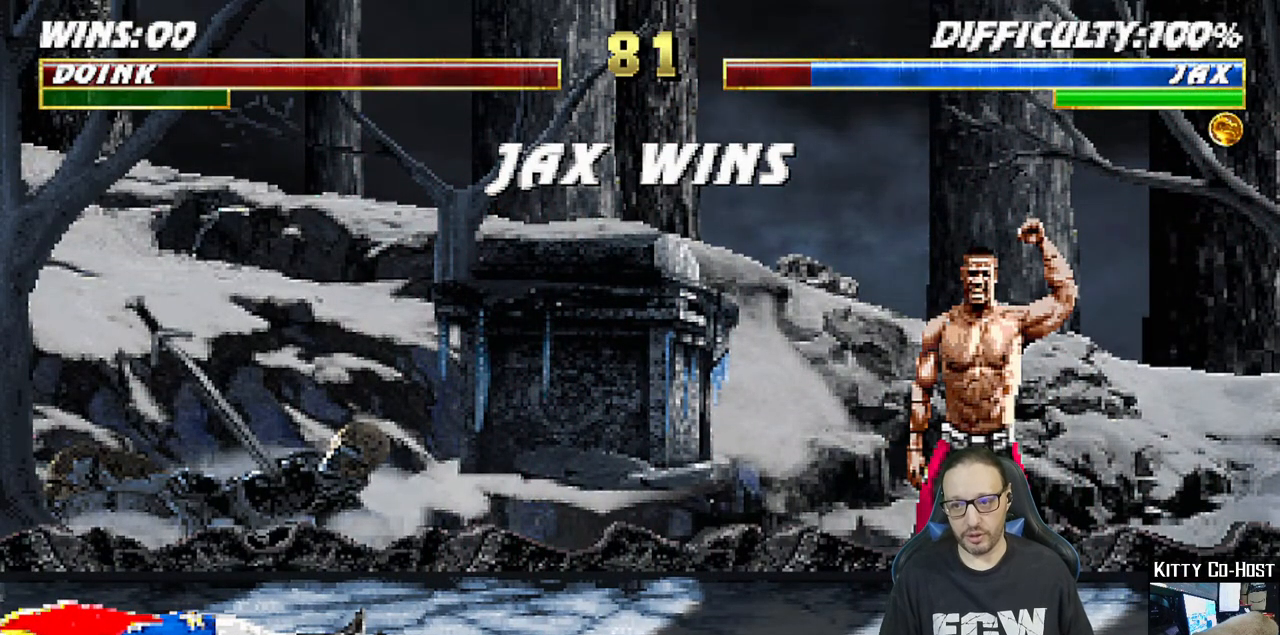
Gameplay with a controller (PlayStation layout); each line is a JSON object with the inputs held at the frame after it. "events" lists button and stick changes between this image and that frame as [ms after this image, input, new state], when the widget could be followed in between. Not read: START.
{"buttons": [], "left_stick": "center", "right_stick": "center", "events": [[33, "L1", "down"], [100, "CROSS", "down"], [183, "L1", "up"], [317, "CROSS", "up"]]}
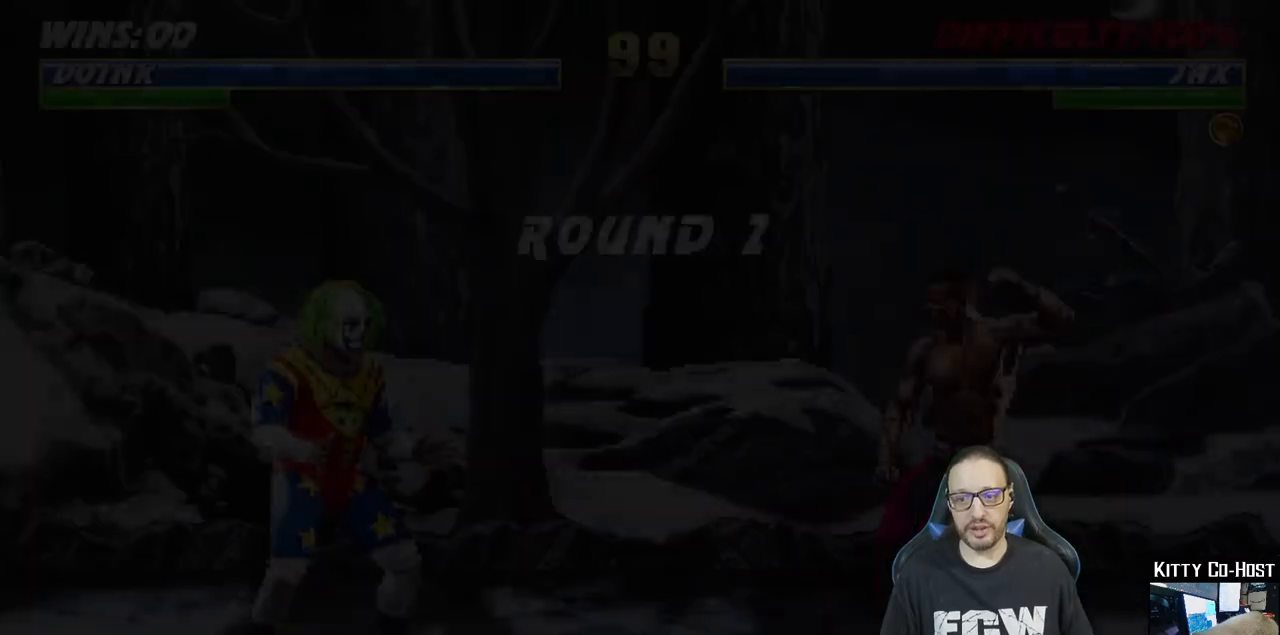
{"buttons": ["R1"], "left_stick": "center", "right_stick": "center", "events": [[283, "CROSS", "down"], [300, "R1", "down"], [367, "CIRCLE", "down"], [467, "CROSS", "up"], [483, "CIRCLE", "up"]]}
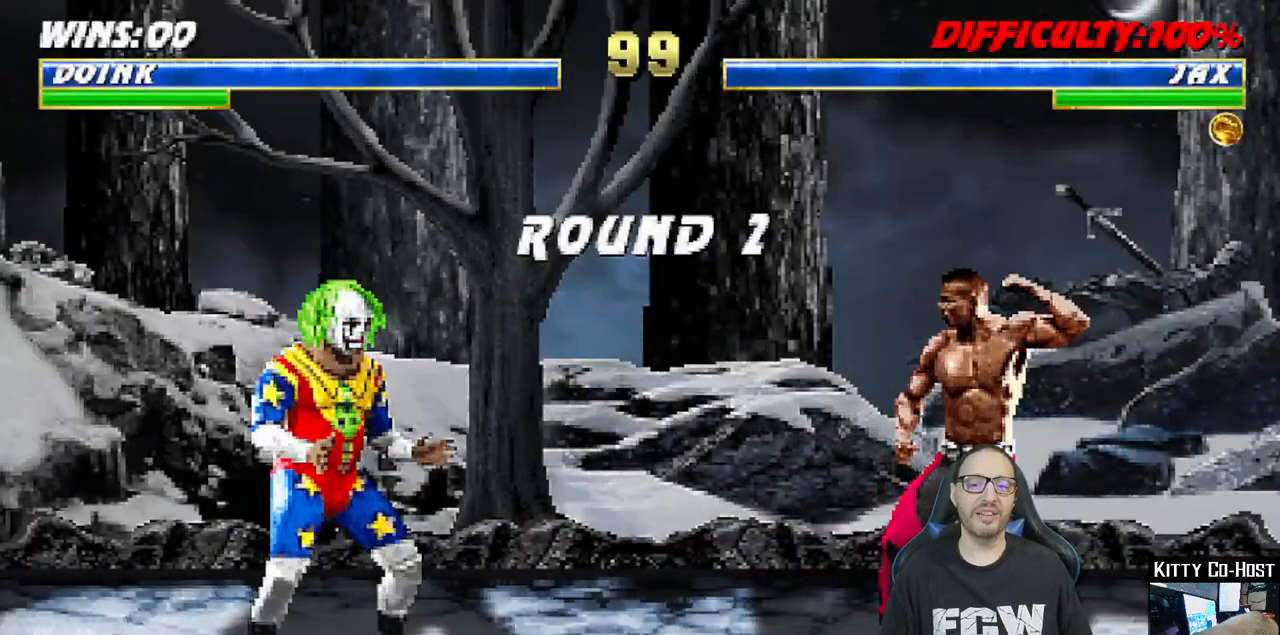
{"buttons": [], "left_stick": "center", "right_stick": "center", "events": [[33, "R1", "up"]]}
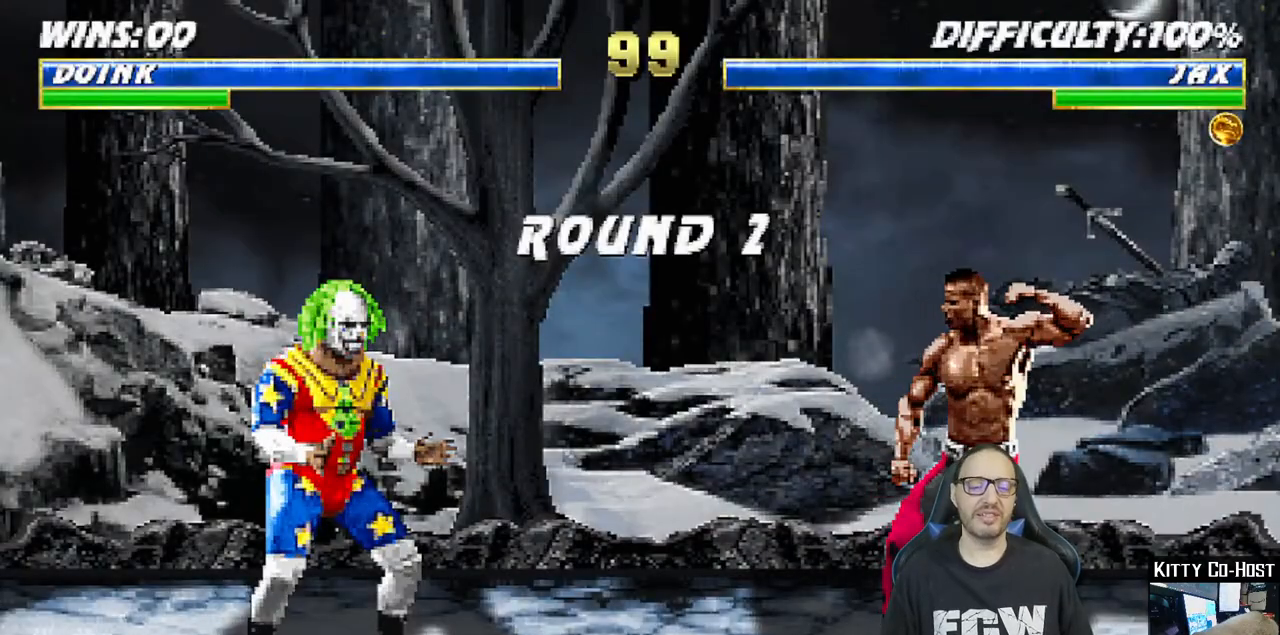
{"buttons": [], "left_stick": "center", "right_stick": "center", "events": []}
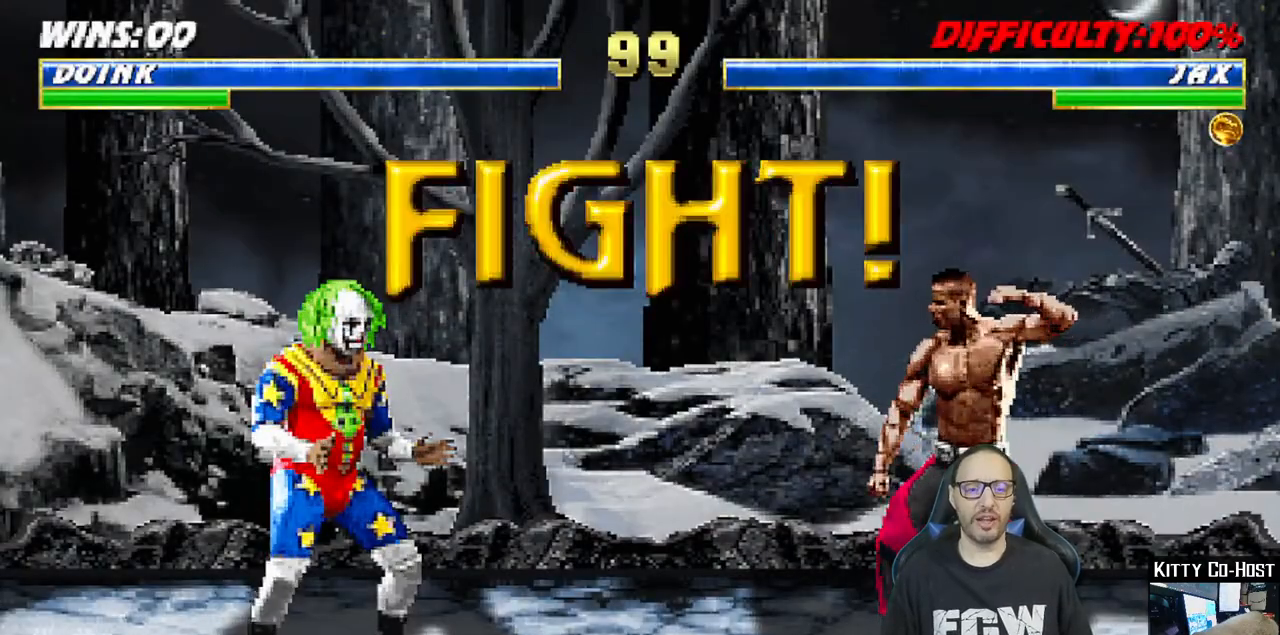
{"buttons": [], "left_stick": "center", "right_stick": "center", "events": []}
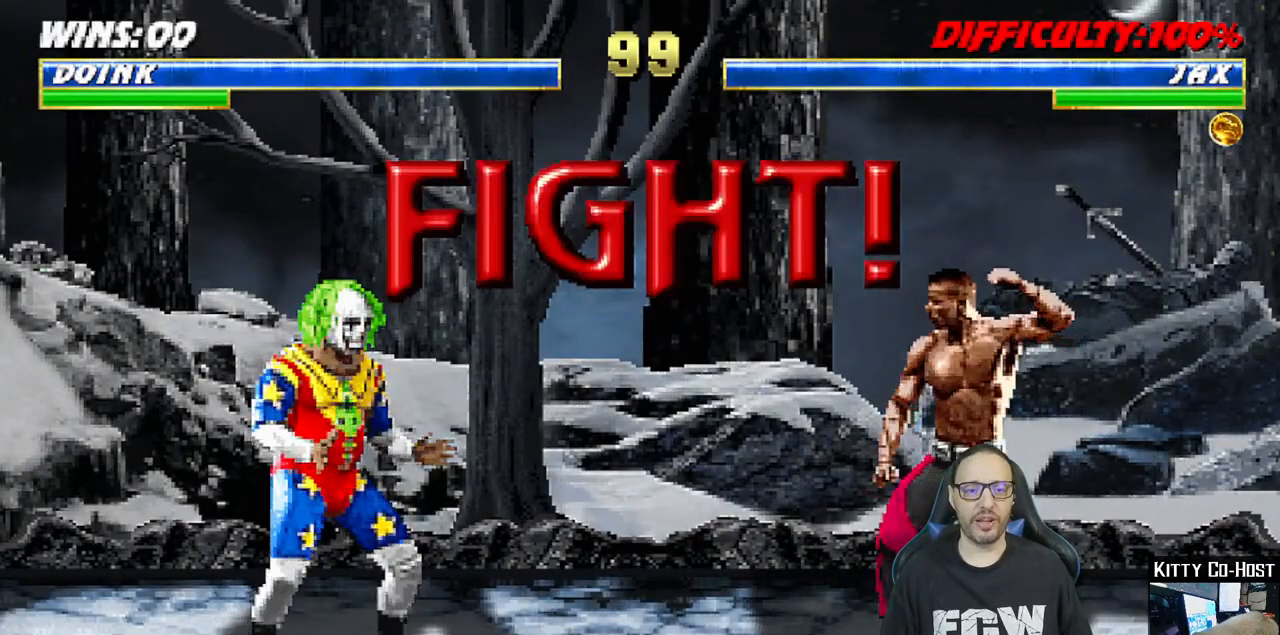
{"buttons": ["DPAD_LEFT"], "left_stick": "center", "right_stick": "center", "events": [[500, "DPAD_LEFT", "down"]]}
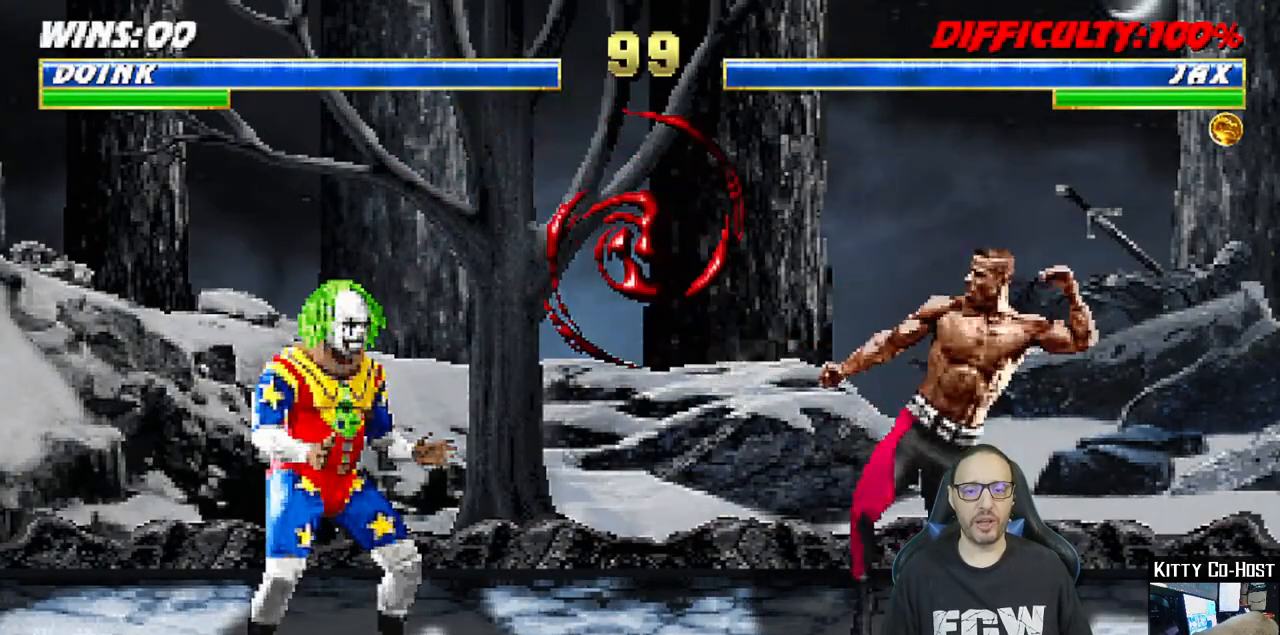
{"buttons": [], "left_stick": "center", "right_stick": "center", "events": [[83, "DPAD_LEFT", "up"], [150, "DPAD_RIGHT", "down"], [200, "SQUARE", "down"], [217, "DPAD_RIGHT", "up"], [300, "SQUARE", "up"]]}
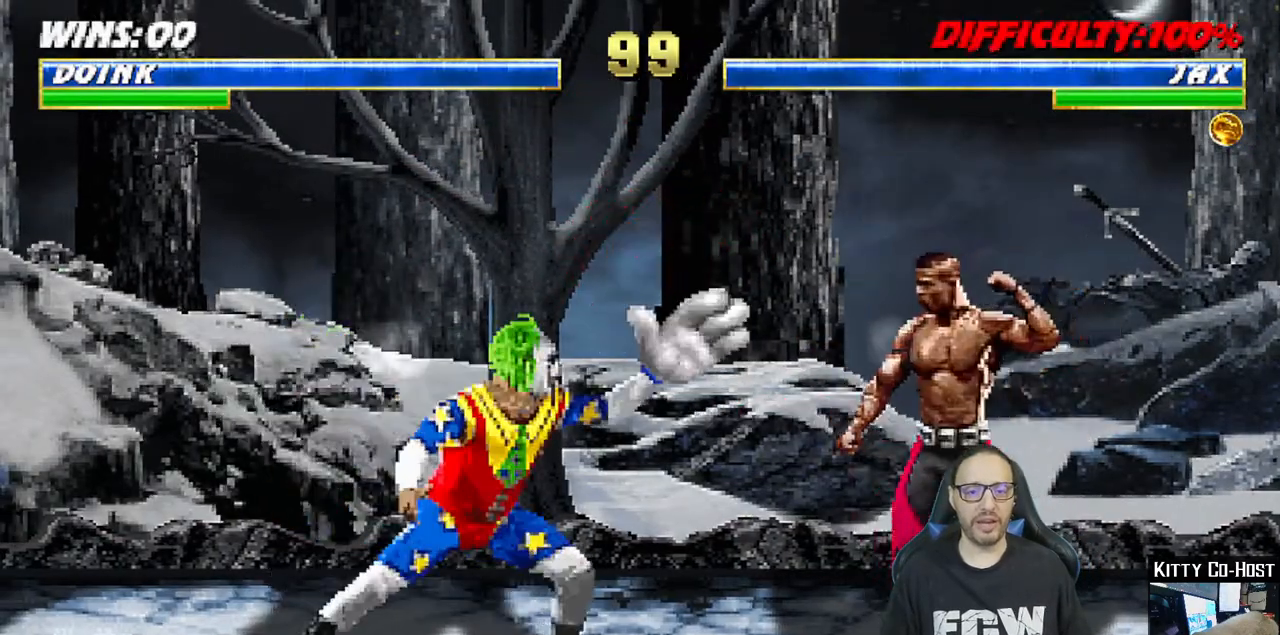
{"buttons": ["TRIANGLE"], "left_stick": "center", "right_stick": "center"}
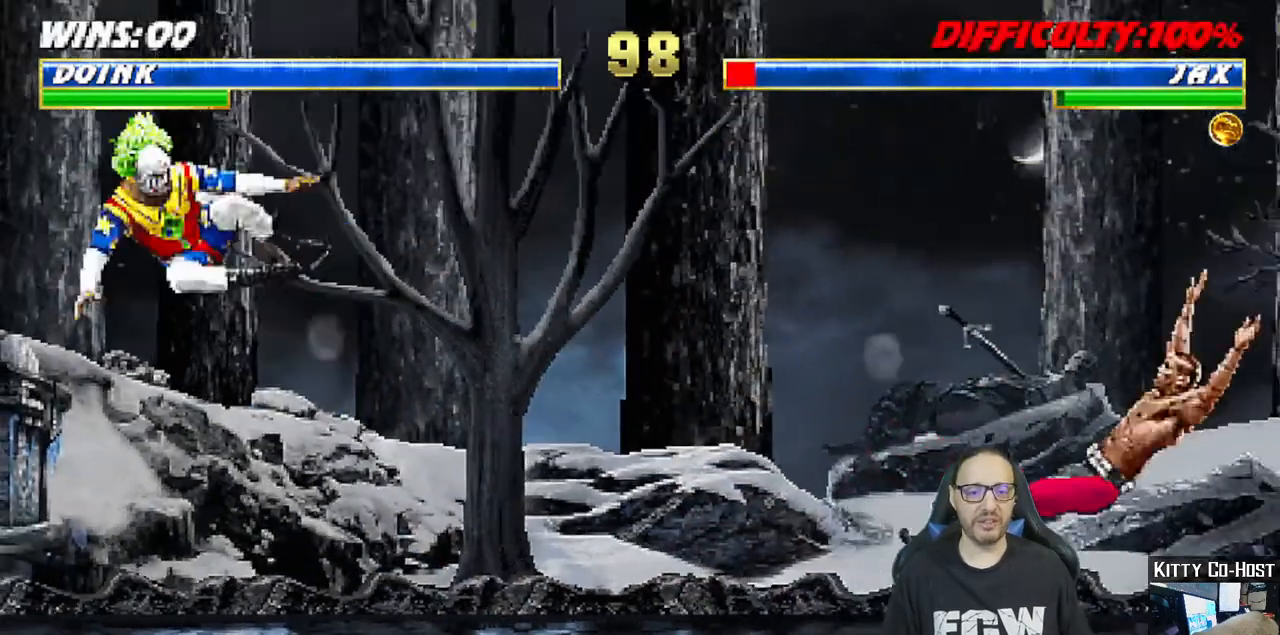
{"buttons": ["DPAD_DOWN", "DPAD_RIGHT"], "left_stick": "center", "right_stick": "center"}